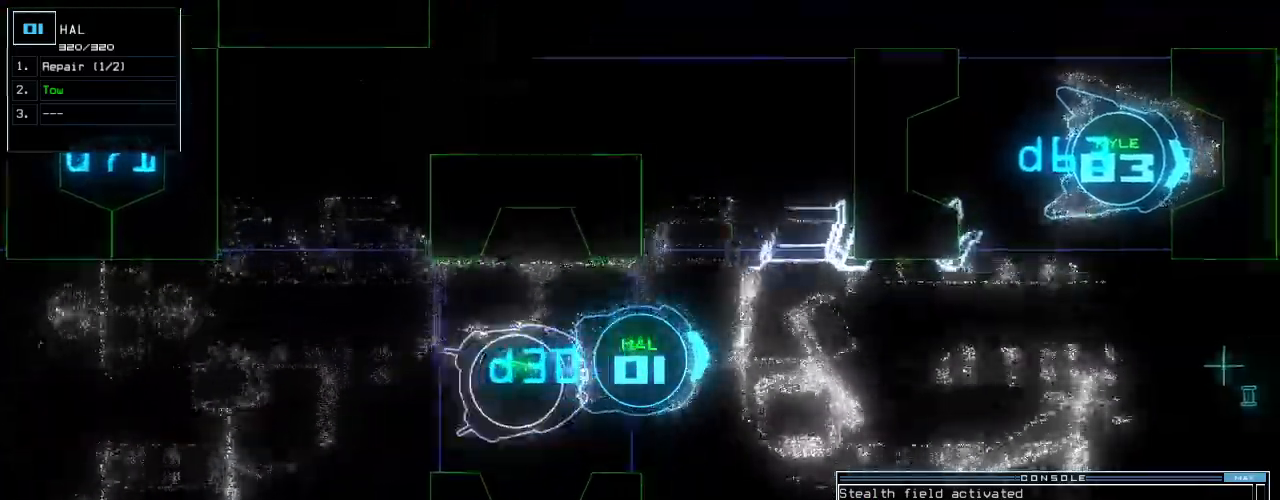
Gameplay with keyboard; each line is a JSON object with the keys held at the frame after it. "events" lists presses ("down") and releases ("up") of ".", "0", "1", "2", "3", "4", "5", "6", "7", "8", "9", "a", "b", "backspace", "c", "caps_lock", "comma", "ctrl_l", "ctrl_r", "d", "down", "e", "equals", "escape", "f", "f8", "g", "h", "i", "j", "k", "l", "left", "m", "minus", "n", "o", "p", "q", "quote", "r", "return", "right", "s", "semicolon", "shift_l", "shift_r", "space", "t", "tab", "tilde", "u", "up", "v", "w", "x", "y" and "z" between this image and that frame as [ms after this image, input, new state], when the widget could be followed in between. No other keys are recorded. Mouse input is not recorded.
{"keys": ["up"], "events": [[180, "right", "down"], [260, "right", "up"]]}
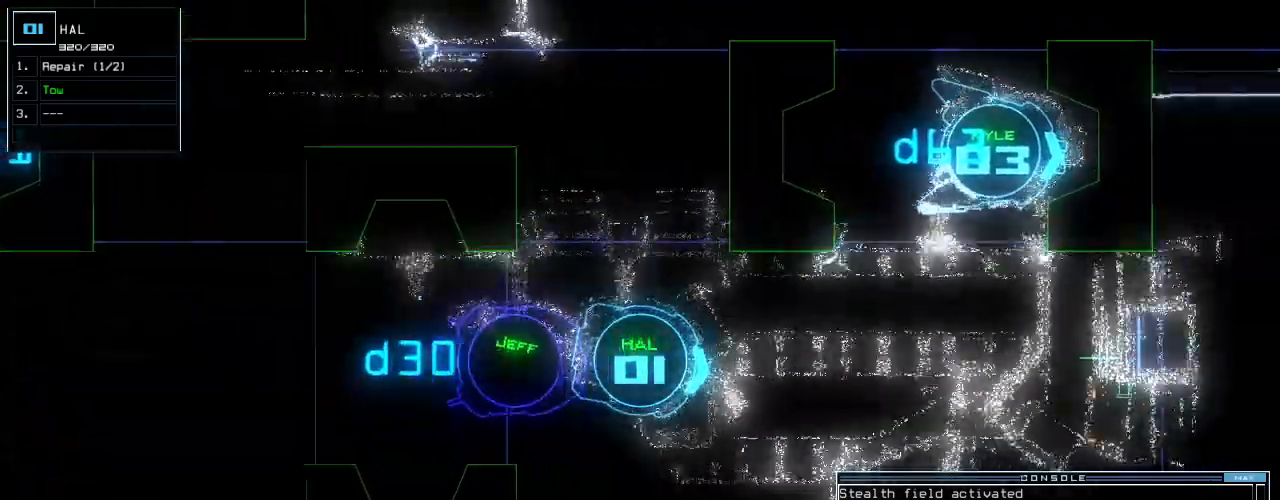
{"keys": ["up"], "events": [[160, "left", "down"], [220, "left", "up"]]}
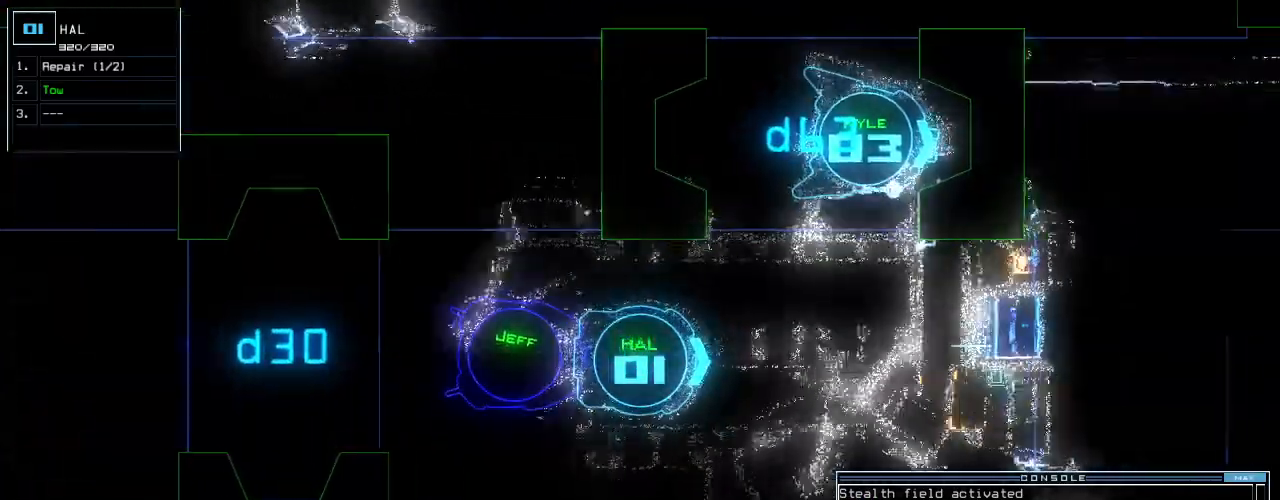
{"keys": ["up"], "events": [[120, "left", "down"], [420, "left", "up"]]}
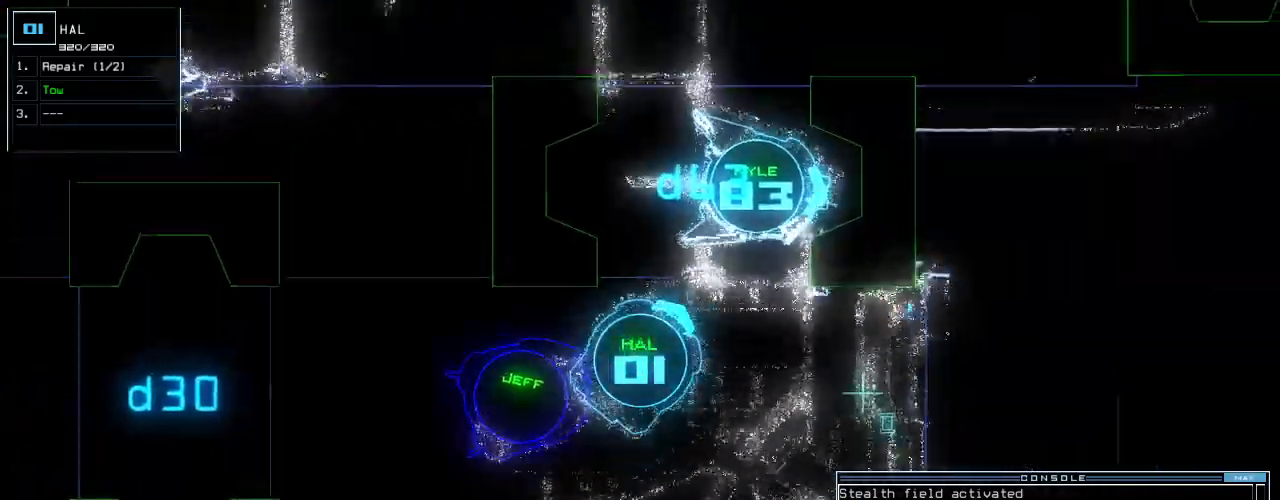
{"keys": ["up"], "events": [[20, "left", "down"], [240, "left", "up"]]}